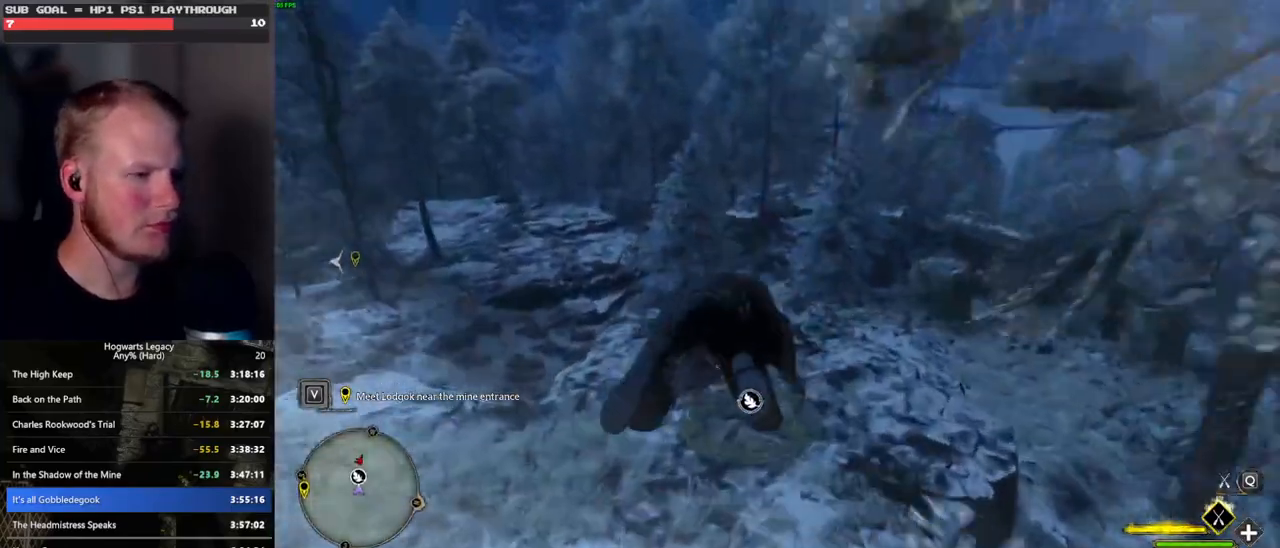
Gameplay with keyboard and mouse; each line is a JSON object with the keys and mouse buttons held at the frame after it. "events" lists presses ("down") and releases ("up") of ".", "/", "0", "1", "2", "3", "4", "5", "6", "7", "8", "9", "a", "alt_l", "alt_r", "b", "backslash", "backspace", "c", "caps_lock", "comma", "ctrl_l", "ctrl_r", "d", "e", "equals", "escape", "f", "f1", "f10", "f11", "f12", "f2", "f3", "f4", "f5", "f6", "f7", "f8", "f9", "g", "h", "i", "j", "k", "l", "lbracket", "m", "minus", "n", "o", "p", "q", "quote", "r", "rbracket", "return", "s", "semicolon", "shift_l", "shift_r", "space", "super", "t", "tab", "tilde", "u", "v", "w", "x", "y", "z", "mouse_left", "mouse_wheel", "mouse_right", "mouse_mb4" and "mouse_mb5" between this image and that frame as [ms after this image, input, new state], when the widget could be followed in between. "mouse_left", "mouse_wheel", "mouse_right", "mouse_mb4", "mouse_mb5" = the "left", "wheel", "right", "mb4", "mb5" buttons of the "mouse" list. No other keys are recorded. "wheel" means that the mouse wheel is clicked or scrolled. Mouse movement is not recorded.
{"keys": ["ctrl_l", "w"], "mouse": [], "events": []}
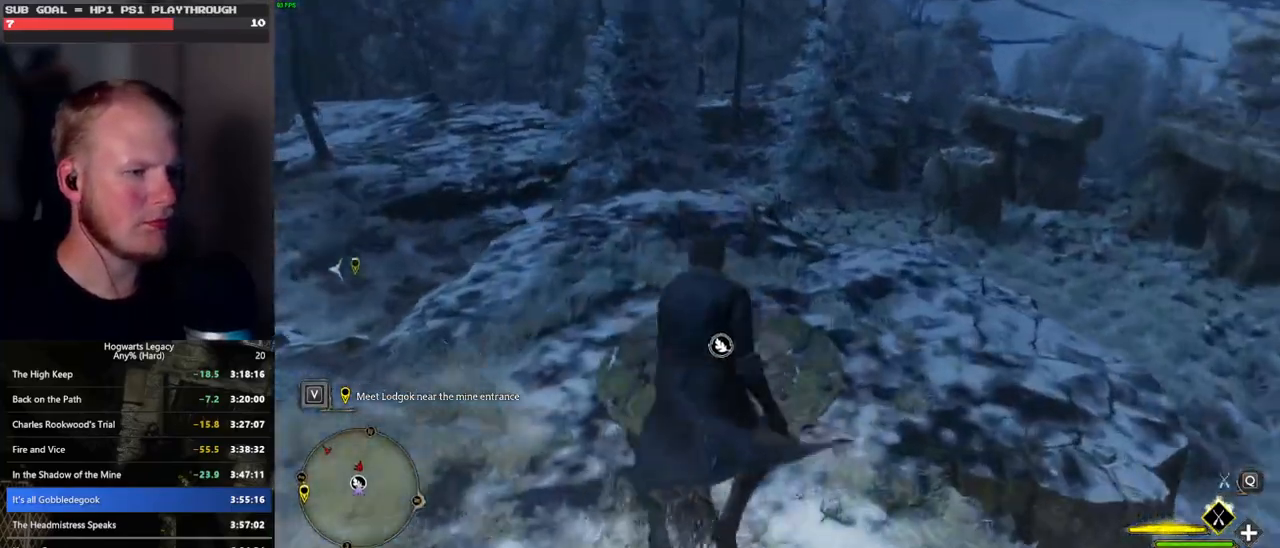
{"keys": ["b", "w"], "mouse": [], "events": [[350, "ctrl_l", "up"], [383, "b", "down"]]}
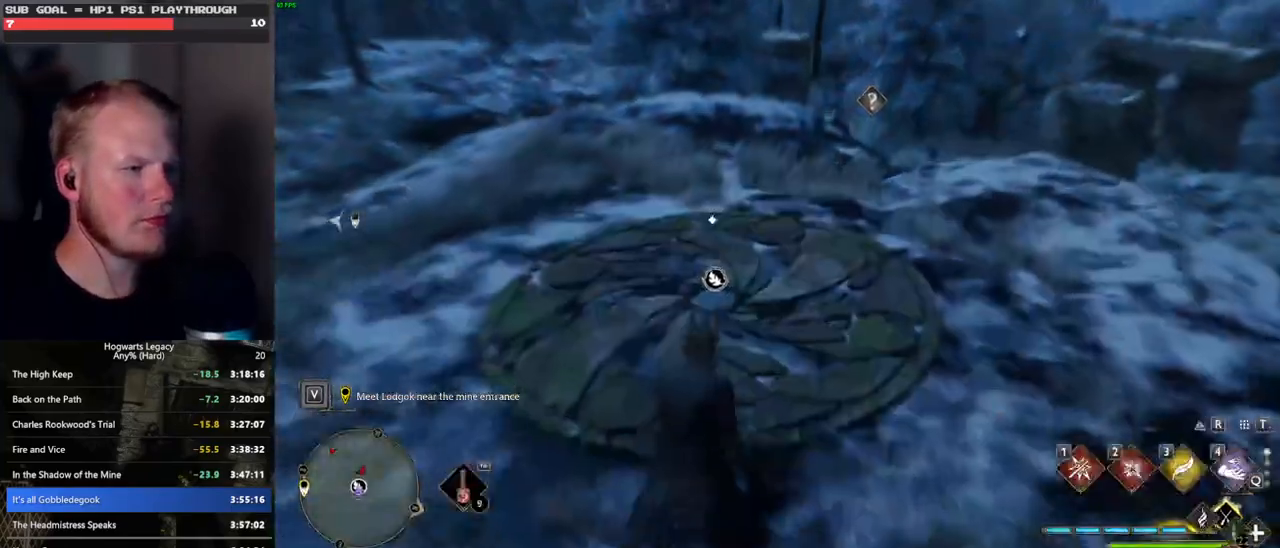
{"keys": ["w"], "mouse": [], "events": [[116, "b", "up"], [150, "f", "down"], [266, "f", "up"]]}
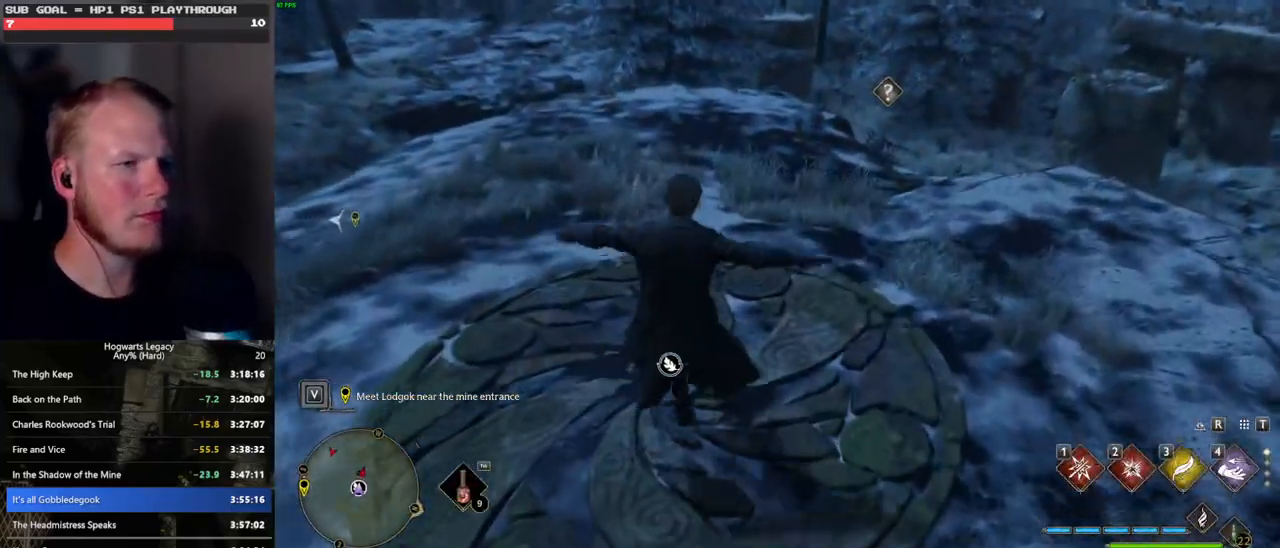
{"keys": [], "mouse": [], "events": [[100, "f", "down"], [216, "f", "up"], [333, "f", "down"], [350, "w", "up"], [433, "f", "up"]]}
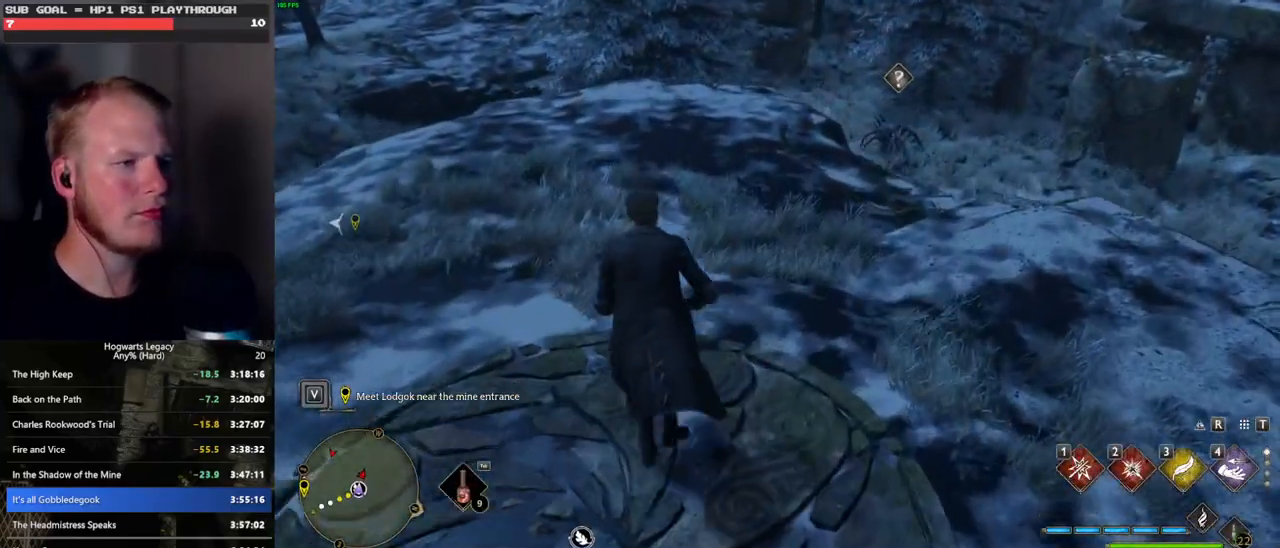
{"keys": [], "mouse": [], "events": [[33, "f", "down"], [133, "f", "up"]]}
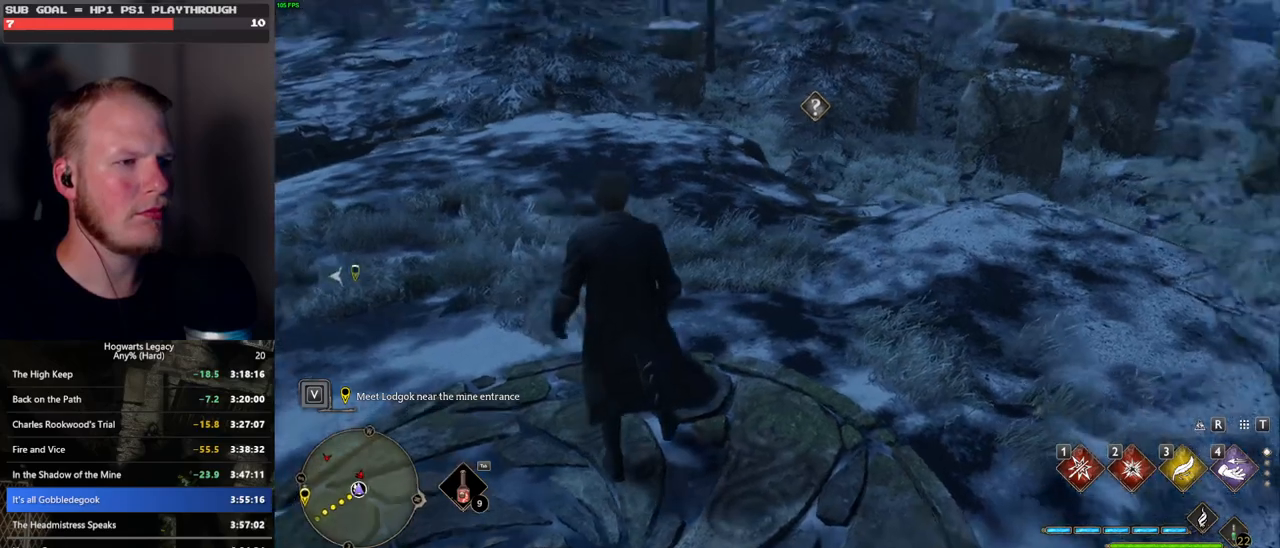
{"keys": [], "mouse": [], "events": []}
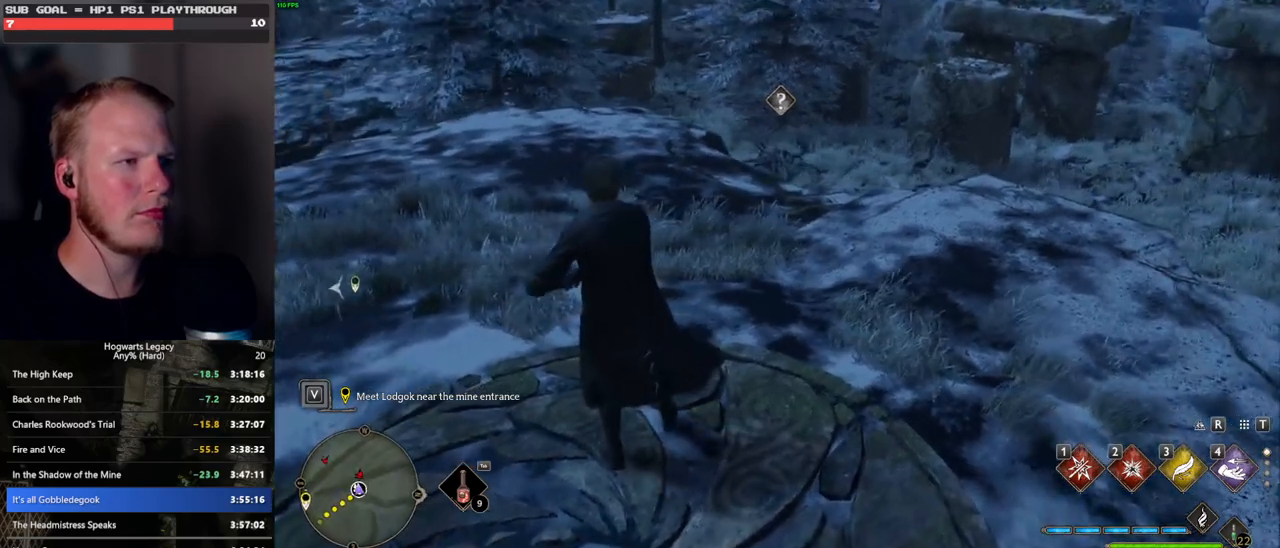
{"keys": [], "mouse": [], "events": []}
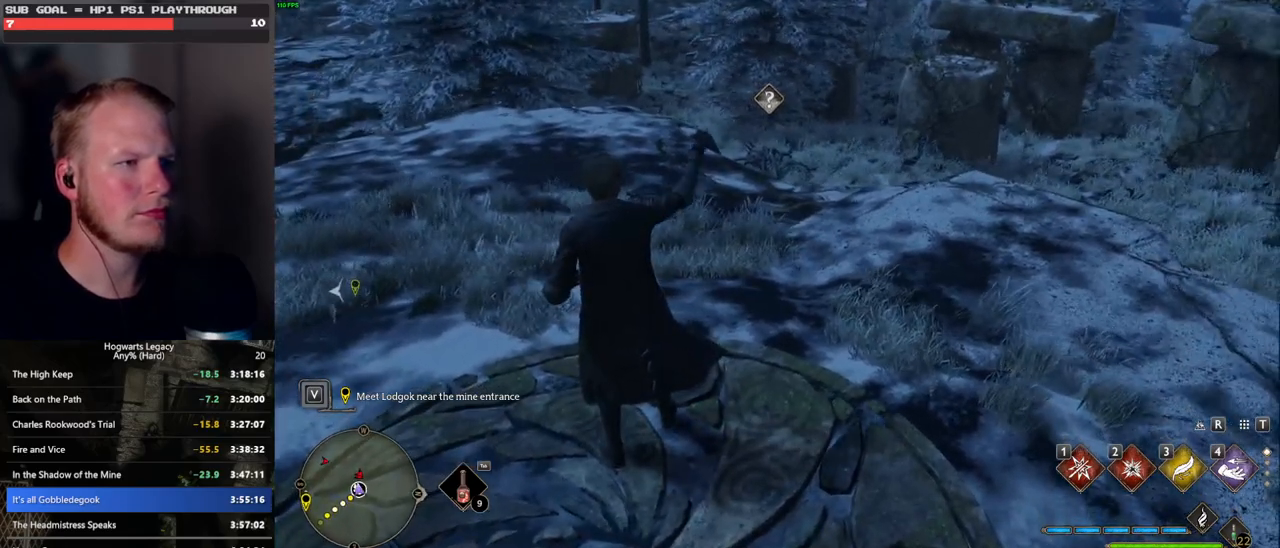
{"keys": [], "mouse": [], "events": []}
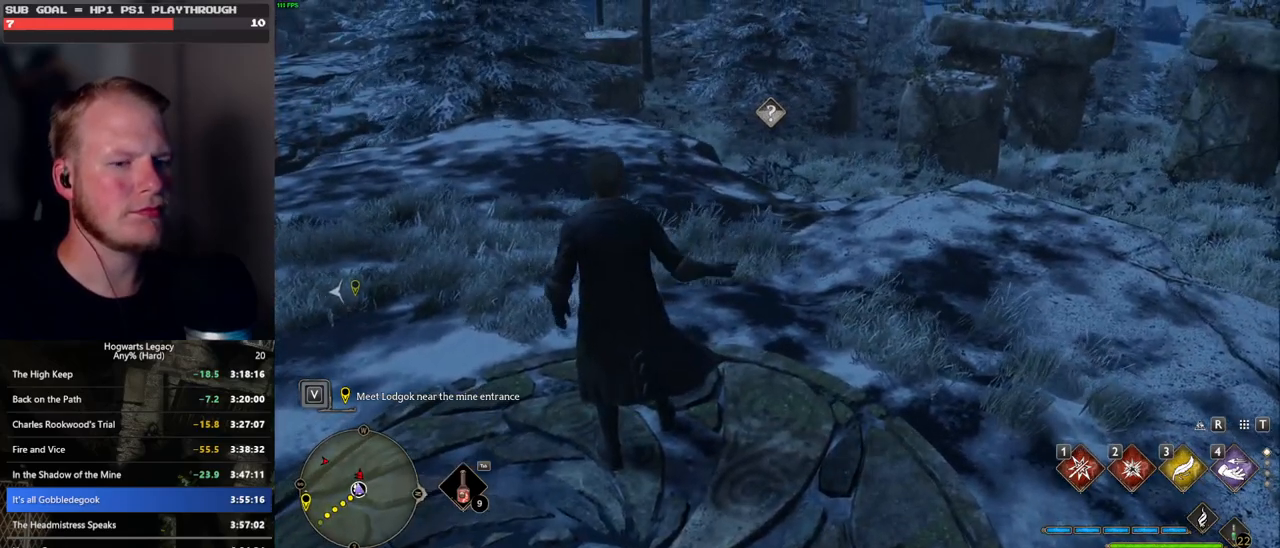
{"keys": [], "mouse": [], "events": []}
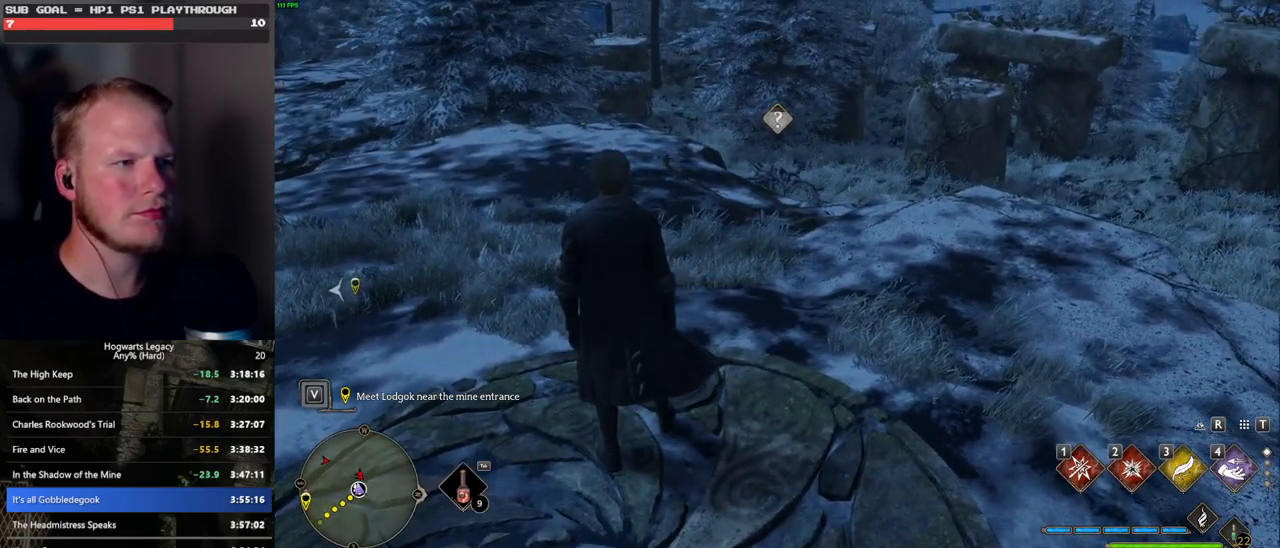
{"keys": [], "mouse": [], "events": []}
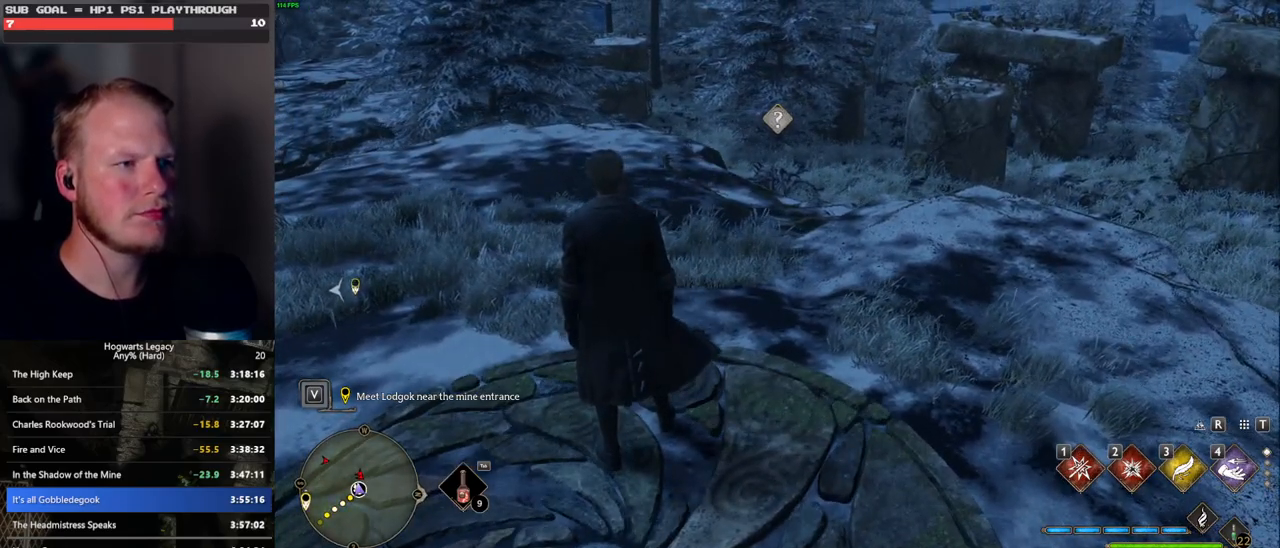
{"keys": ["d"], "mouse": [], "events": [[433, "d", "down"]]}
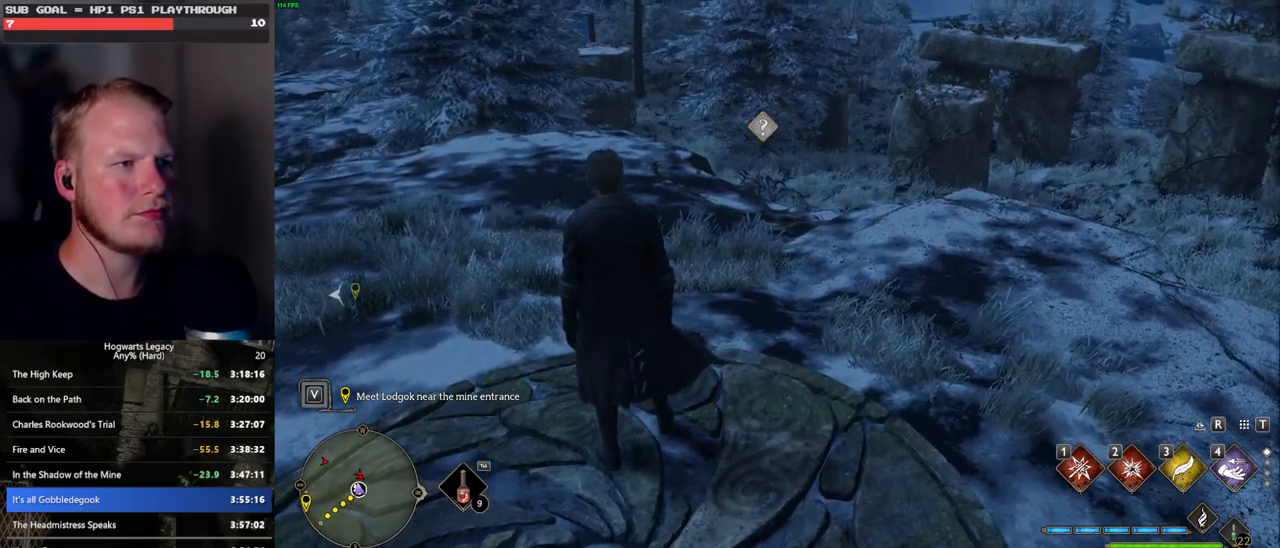
{"keys": ["d", "w"], "mouse": [], "events": [[316, "w", "down"]]}
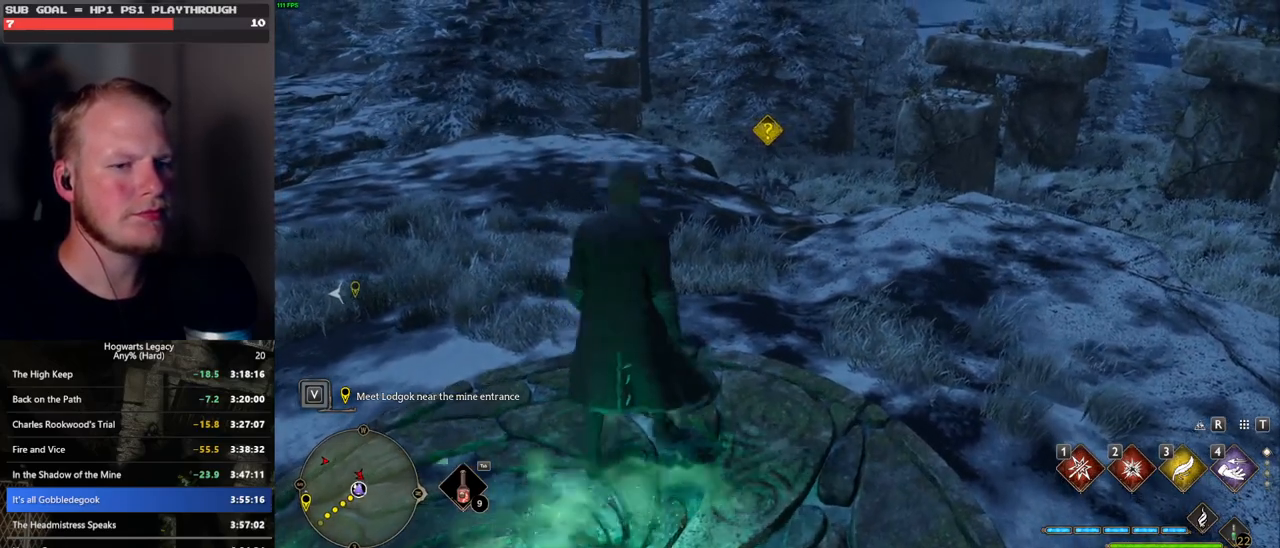
{"keys": ["w"], "mouse": [], "events": [[183, "w", "up"], [316, "w", "down"], [466, "d", "up"]]}
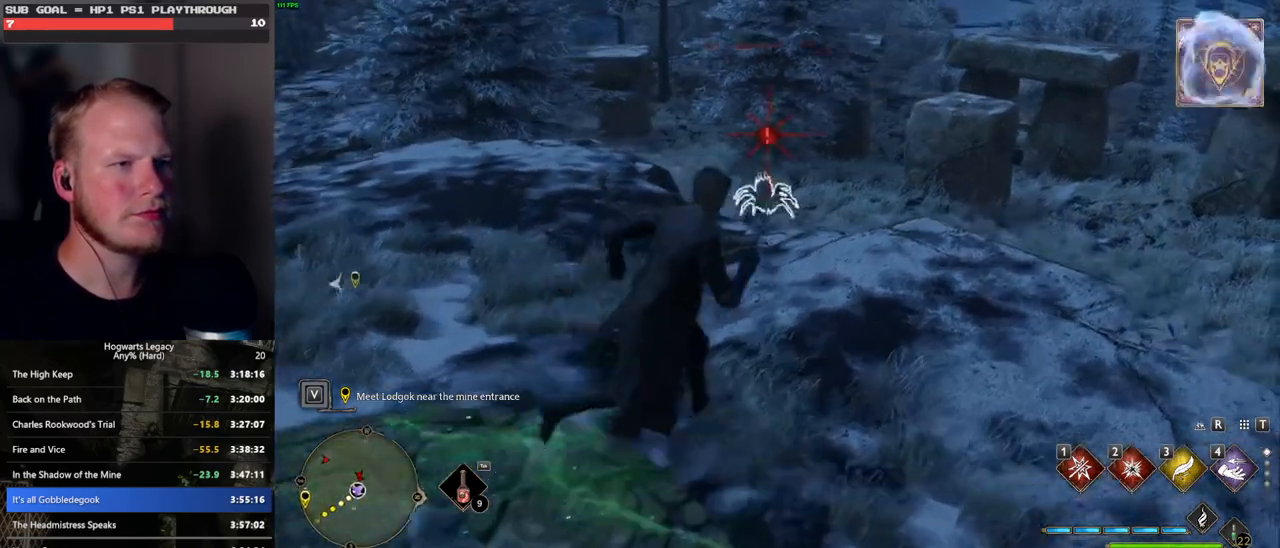
{"keys": [], "mouse": [], "events": [[350, "4", "down"], [350, "w", "up"], [450, "4", "up"]]}
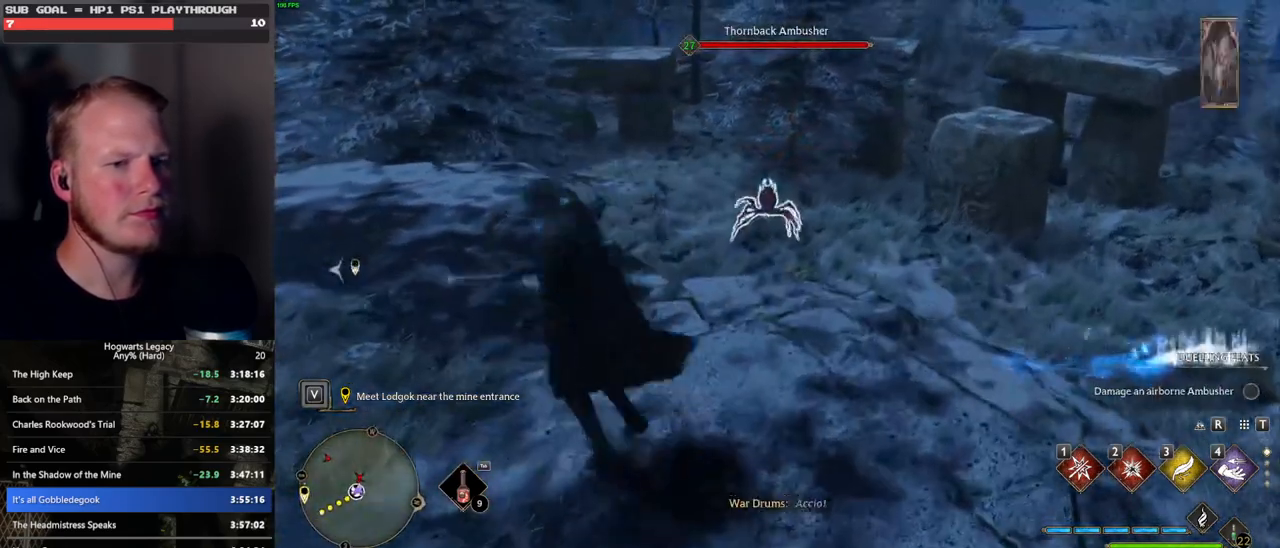
{"keys": [], "mouse": [], "events": []}
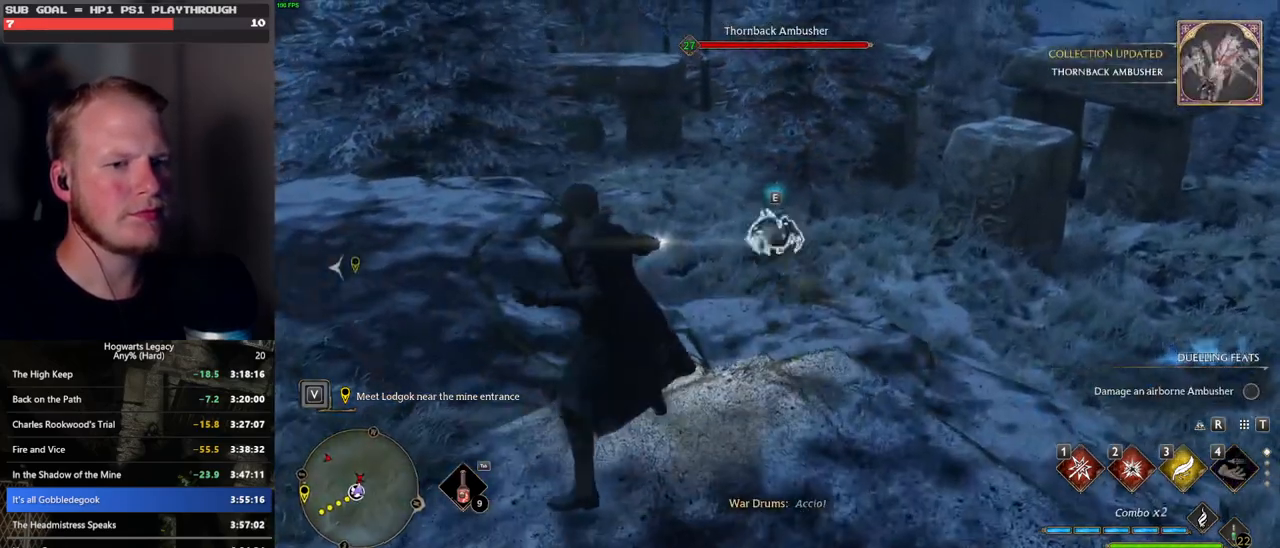
{"keys": [], "mouse": [], "events": []}
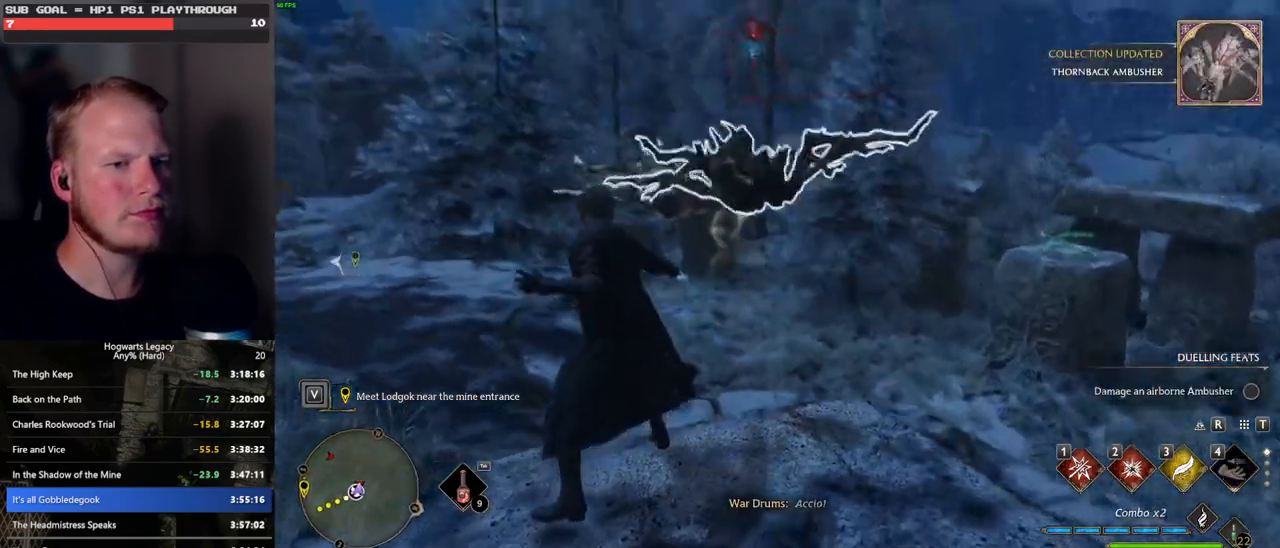
{"keys": ["3"], "mouse": [], "events": [[500, "3", "down"]]}
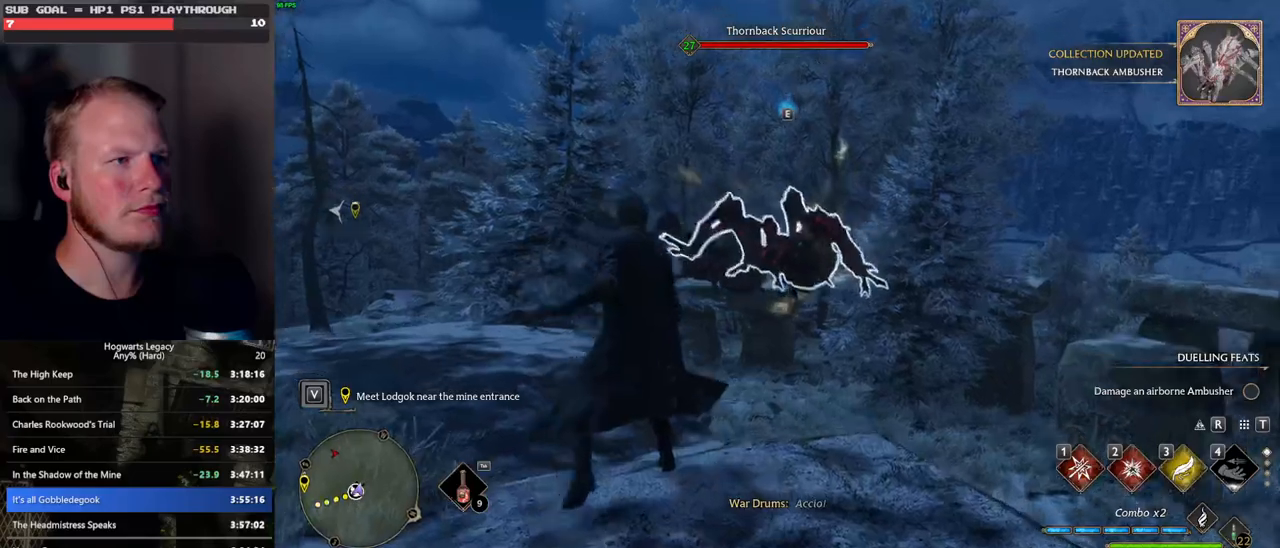
{"keys": [], "mouse": [], "events": [[100, "3", "up"]]}
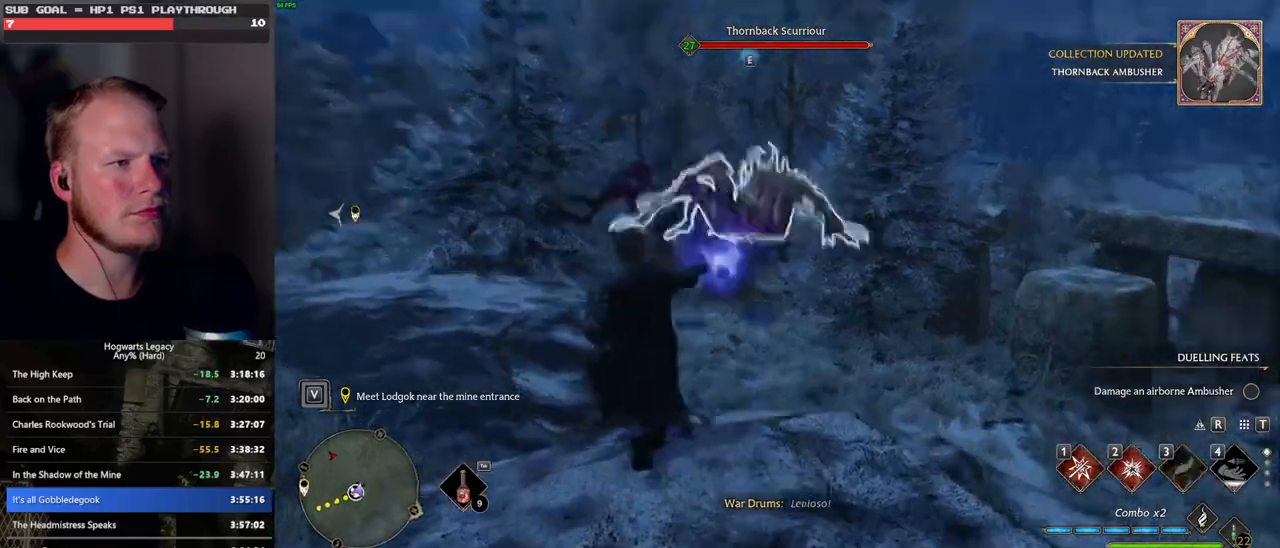
{"keys": ["d"], "mouse": [], "events": [[133, "d", "down"], [416, "mouse_left", "down"], [500, "mouse_left", "up"]]}
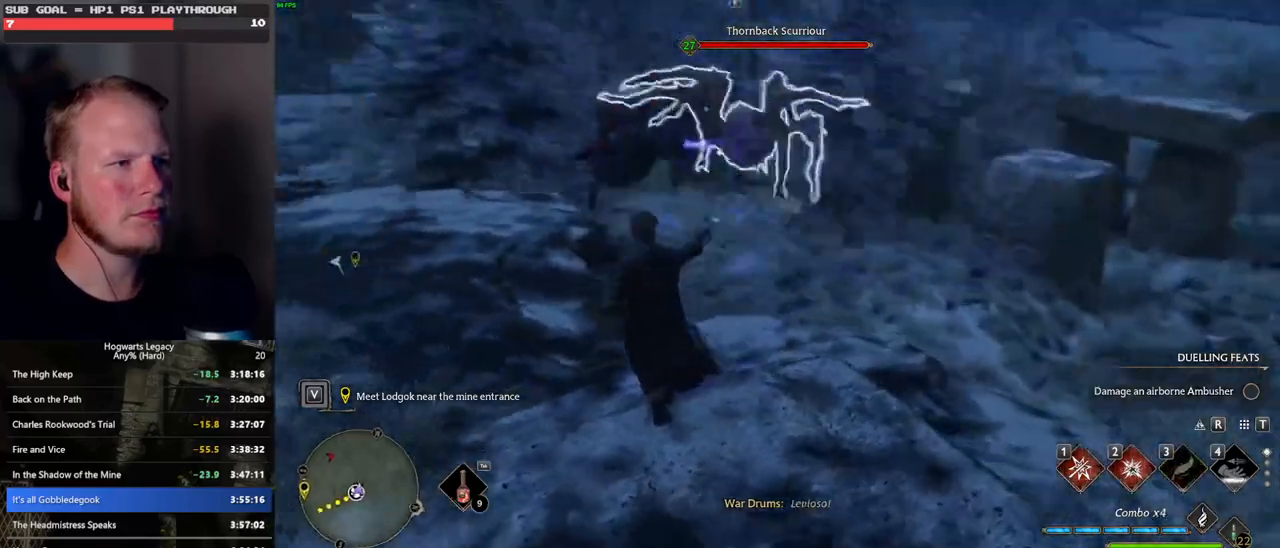
{"keys": [], "mouse": ["left"], "events": [[83, "d", "up"], [100, "mouse_left", "down"], [216, "mouse_left", "up"], [316, "mouse_left", "down"], [383, "mouse_left", "up"], [500, "mouse_left", "down"]]}
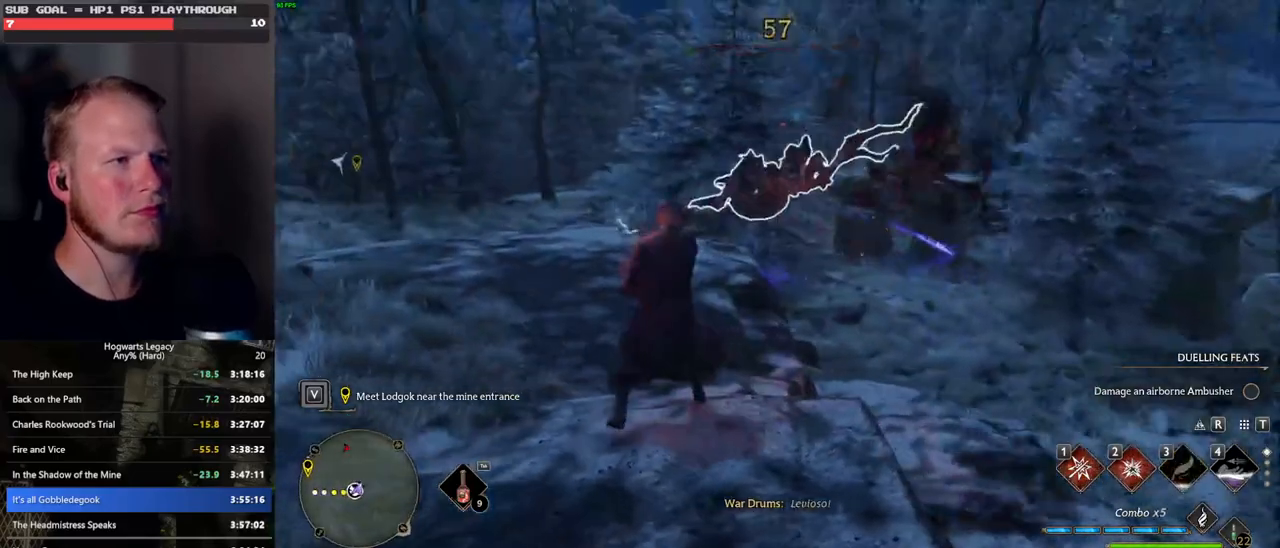
{"keys": [], "mouse": [], "events": [[83, "mouse_left", "up"], [166, "mouse_left", "down"], [283, "mouse_left", "up"], [366, "mouse_left", "down"], [466, "mouse_left", "up"]]}
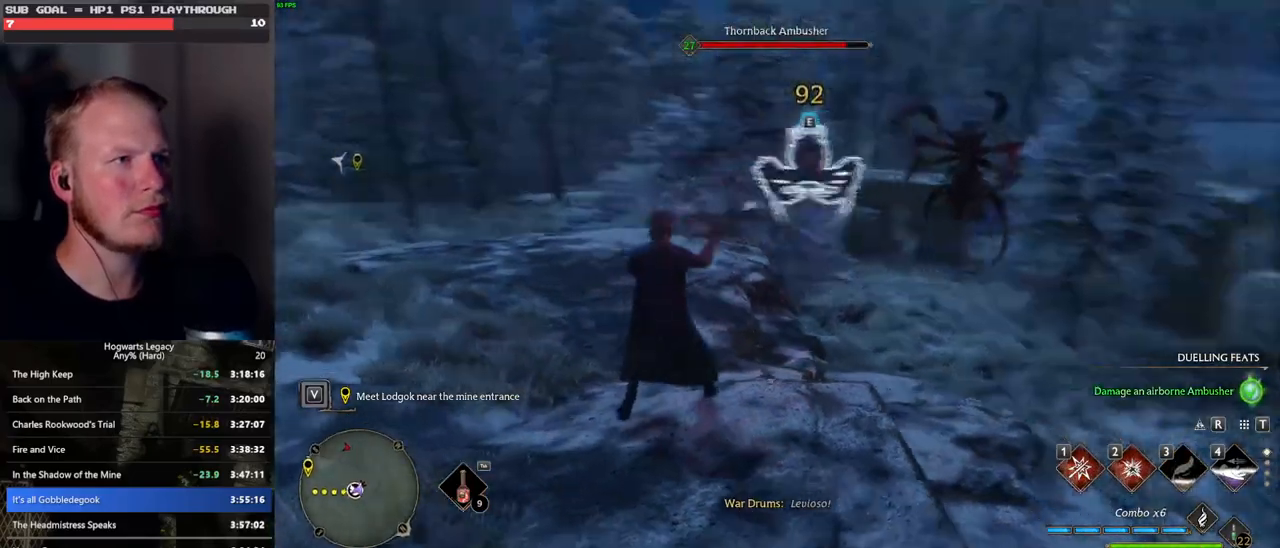
{"keys": [], "mouse": ["left"], "events": [[33, "mouse_left", "down"], [150, "mouse_left", "up"], [233, "mouse_left", "down"], [333, "mouse_left", "up"], [433, "mouse_left", "down"]]}
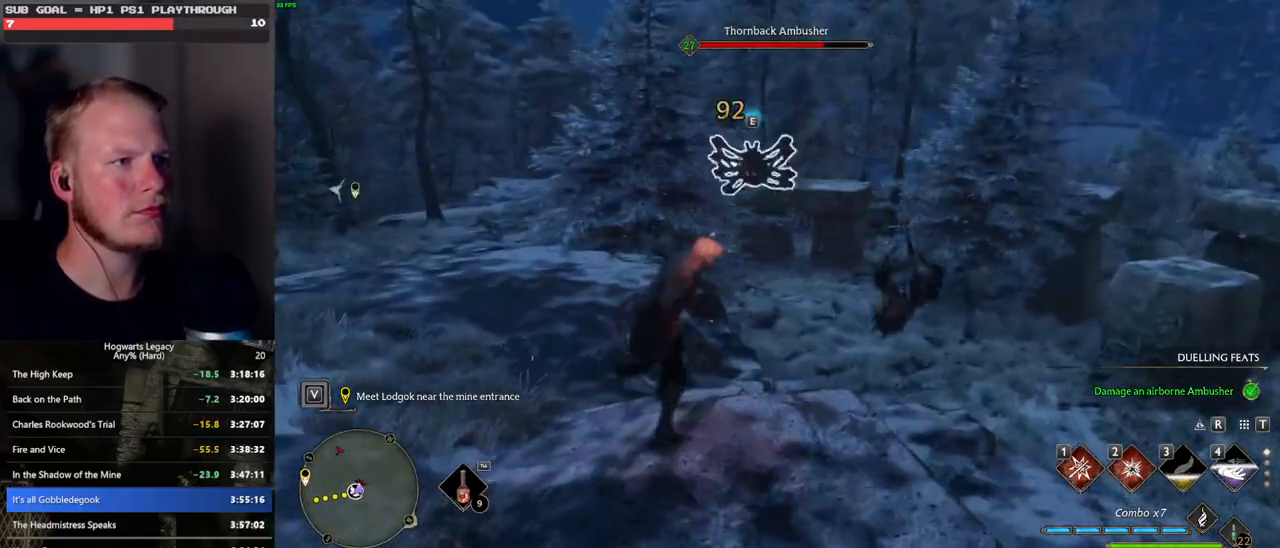
{"keys": ["w"], "mouse": [], "events": [[33, "mouse_left", "up"], [150, "w", "down"]]}
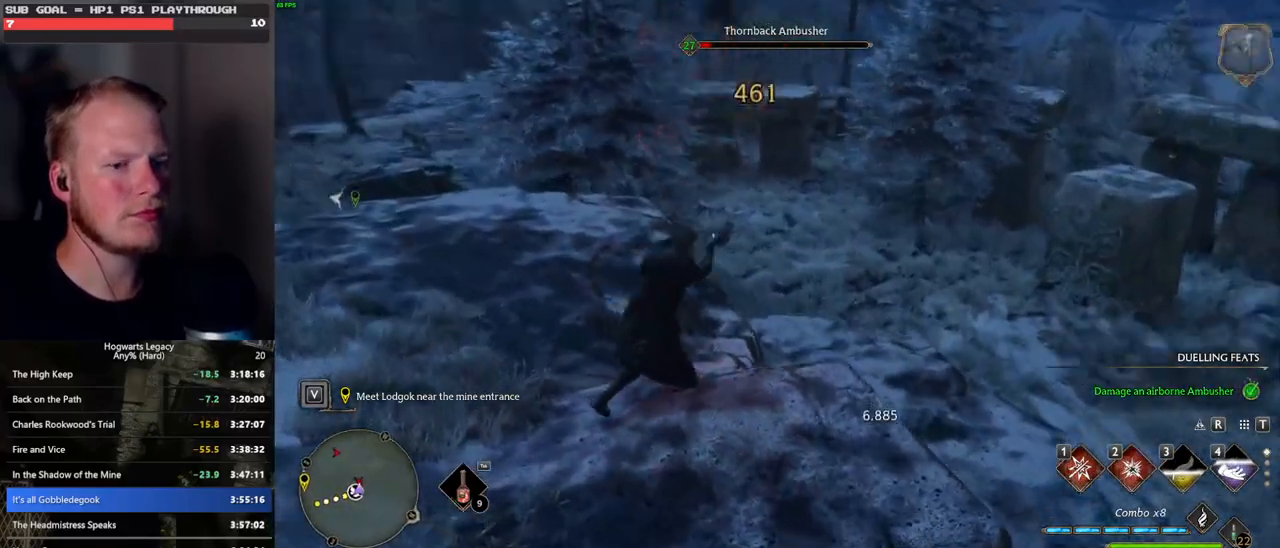
{"keys": ["w"], "mouse": ["left"], "events": [[266, "mouse_left", "down"], [400, "mouse_left", "up"], [500, "mouse_left", "down"]]}
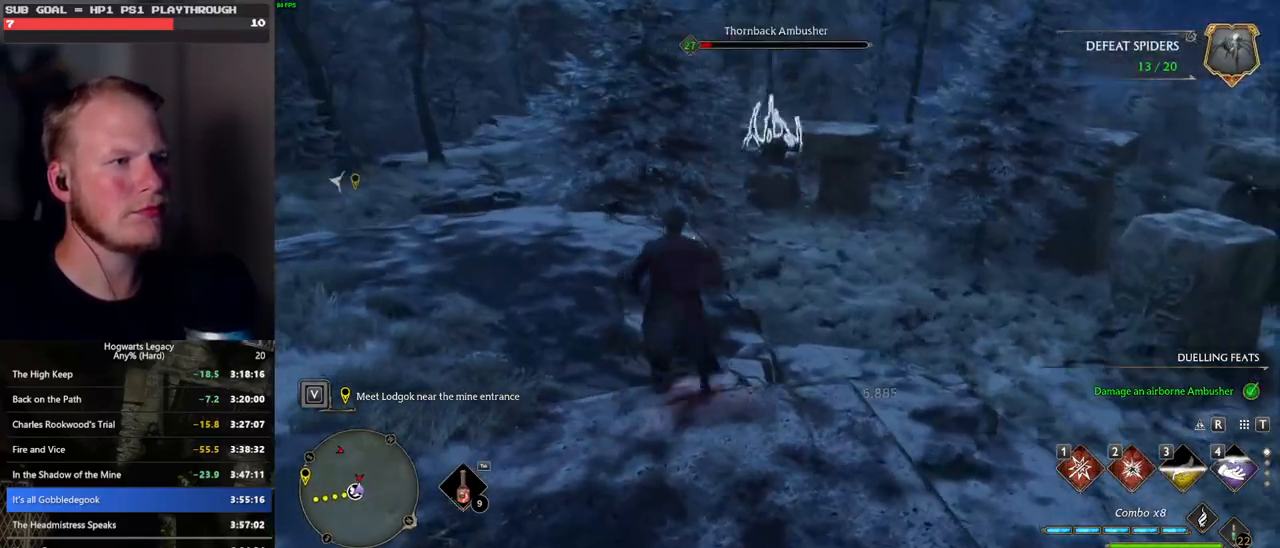
{"keys": ["w"], "mouse": [], "events": [[116, "mouse_left", "up"]]}
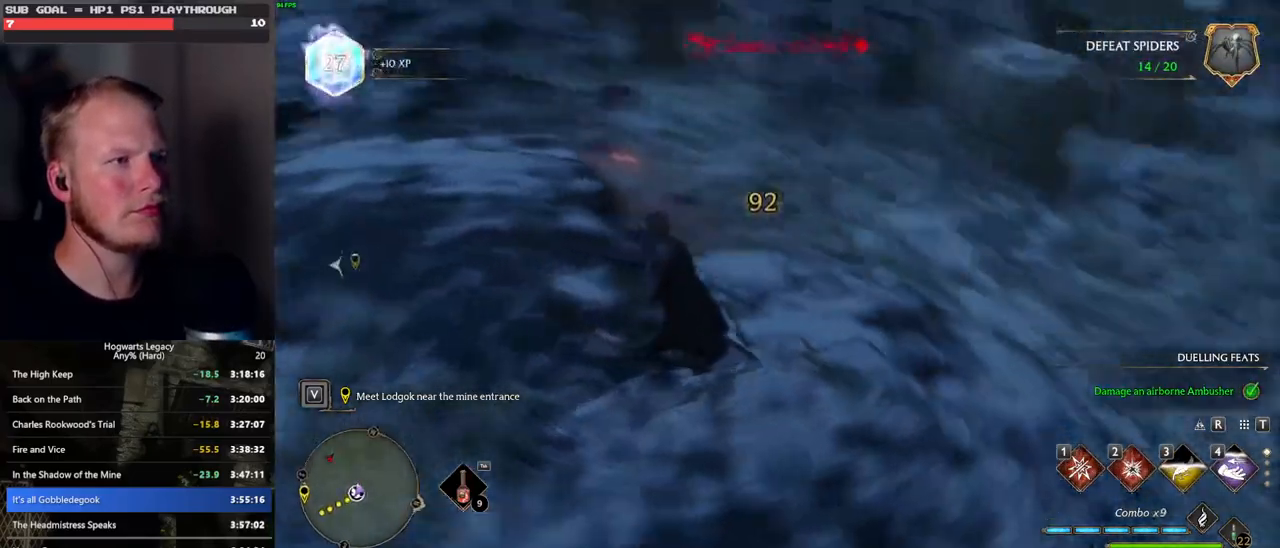
{"keys": ["w"], "mouse": [], "events": []}
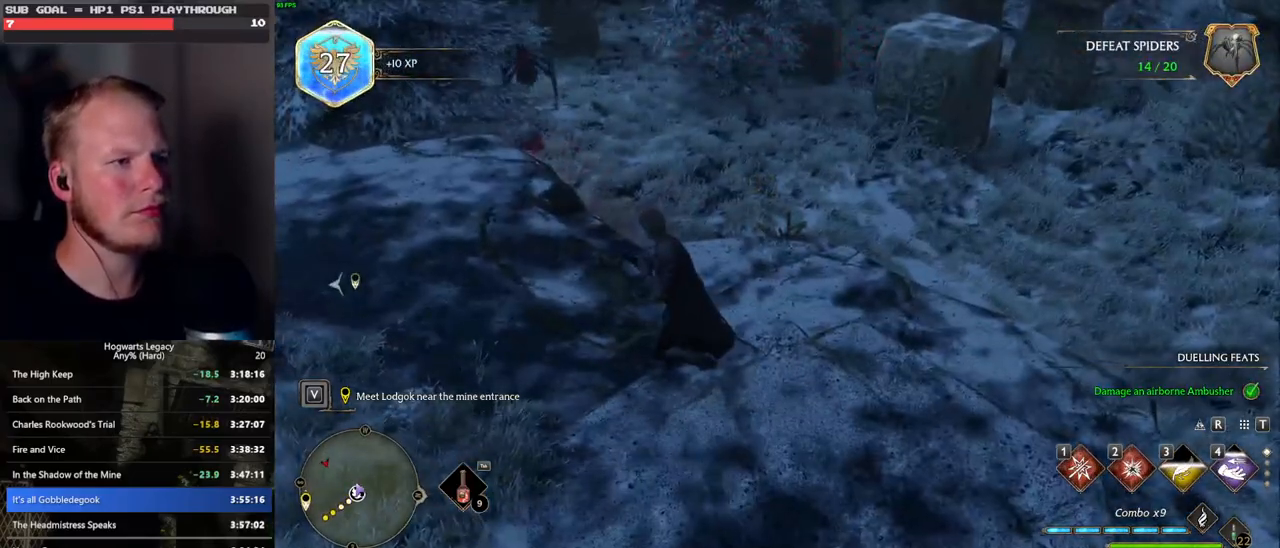
{"keys": ["w"], "mouse": [], "events": []}
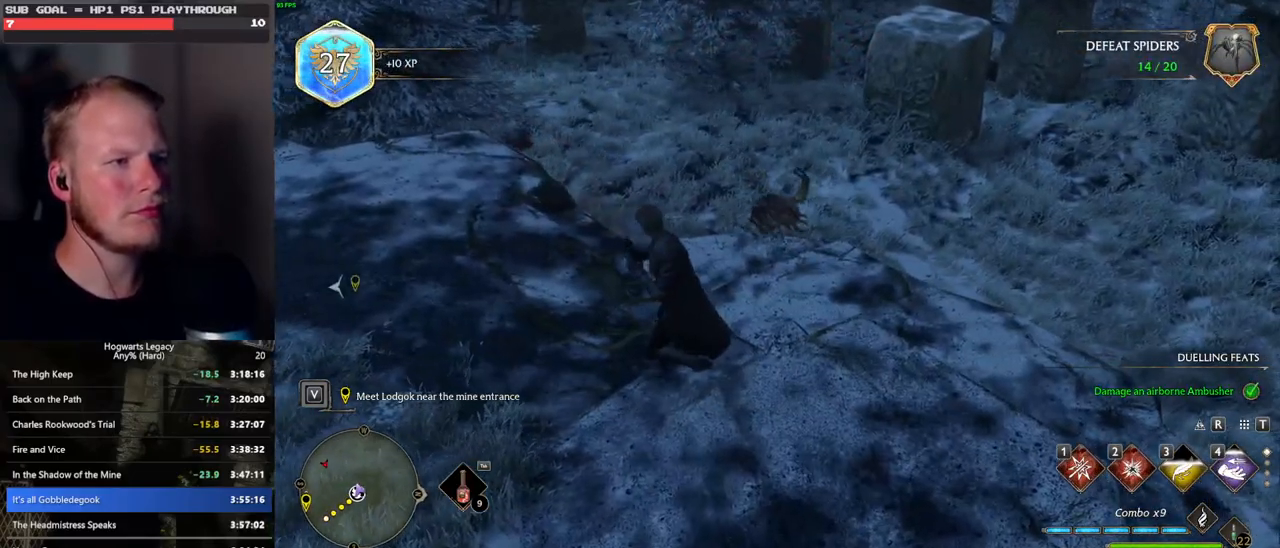
{"keys": ["w"], "mouse": [], "events": []}
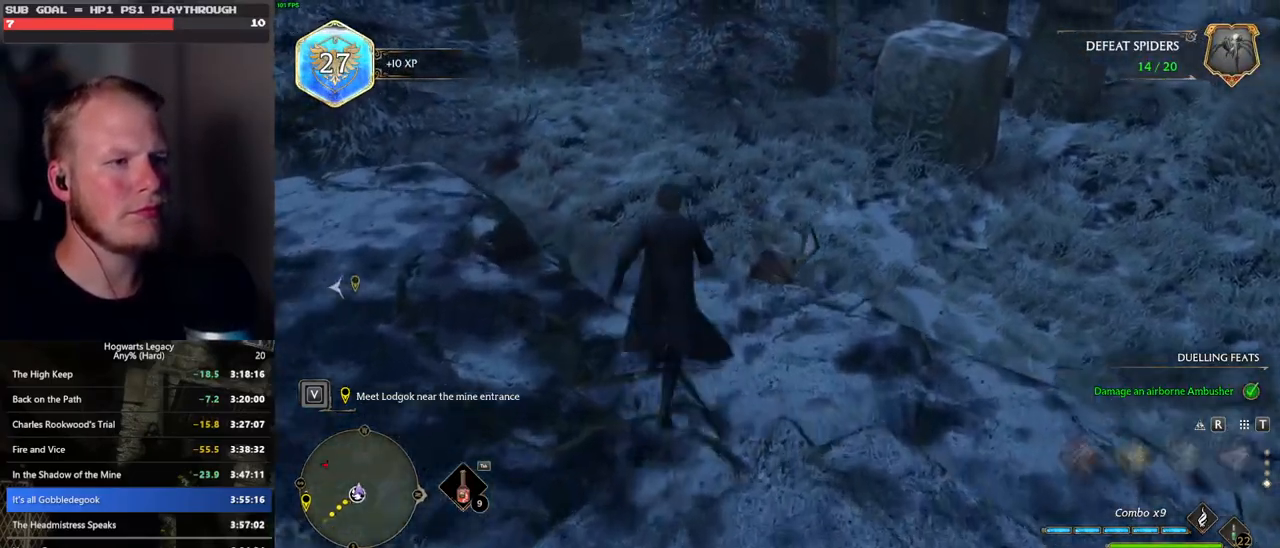
{"keys": ["tab"], "mouse": [], "events": [[100, "d", "down"], [133, "w", "up"], [300, "w", "down"], [416, "tab", "down"], [433, "d", "up"], [483, "w", "up"]]}
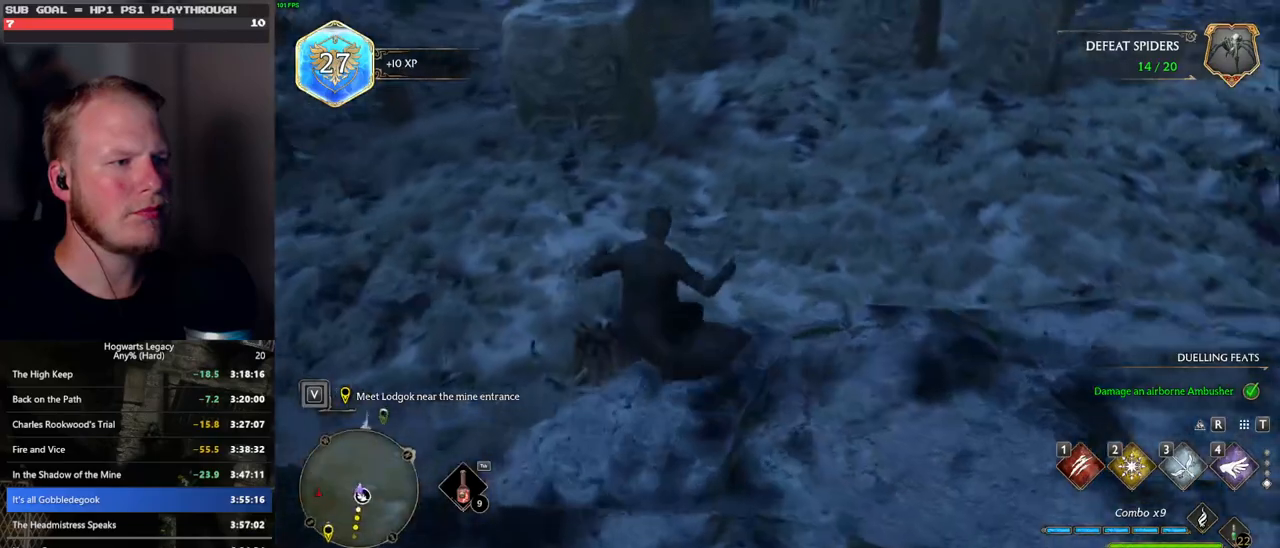
{"keys": ["tab"], "mouse": [], "events": [[316, "3", "down"], [450, "3", "up"]]}
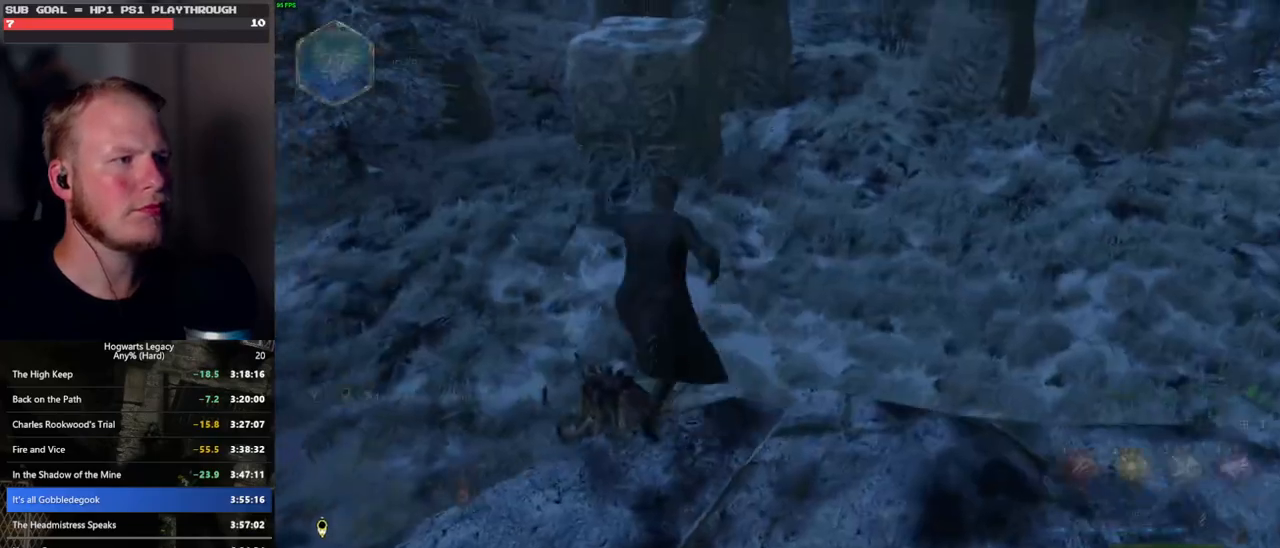
{"keys": ["w"], "mouse": [], "events": [[83, "tab", "up"], [183, "w", "down"]]}